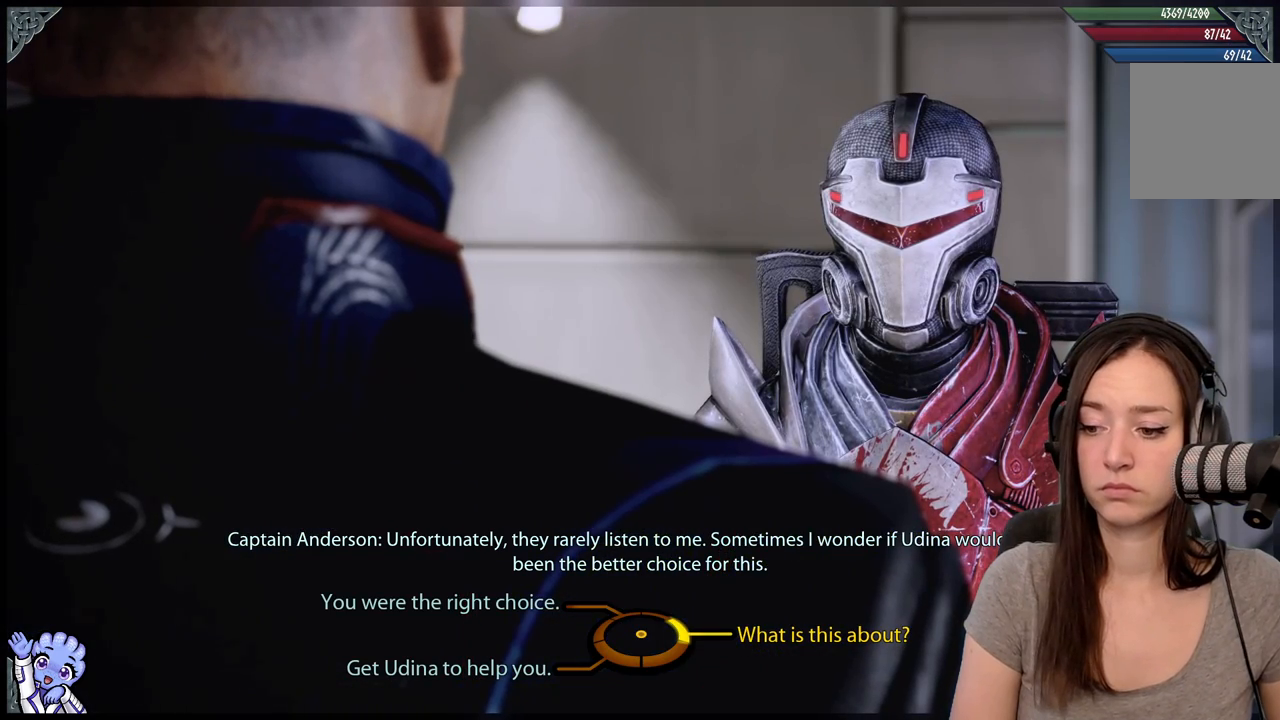
Gameplay with a controller (Xbox layout); each line is a JSON object with the inputs held at the frame after it. "events" lists button and stick changes between this image and that frame as [ms after this image, input, new state], when the widget could be followed in between. Not read: SHARE.
{"buttons": [], "left_stick": "up-left", "right_stick": "center", "events": [[33, "left_stick", "up-left"]]}
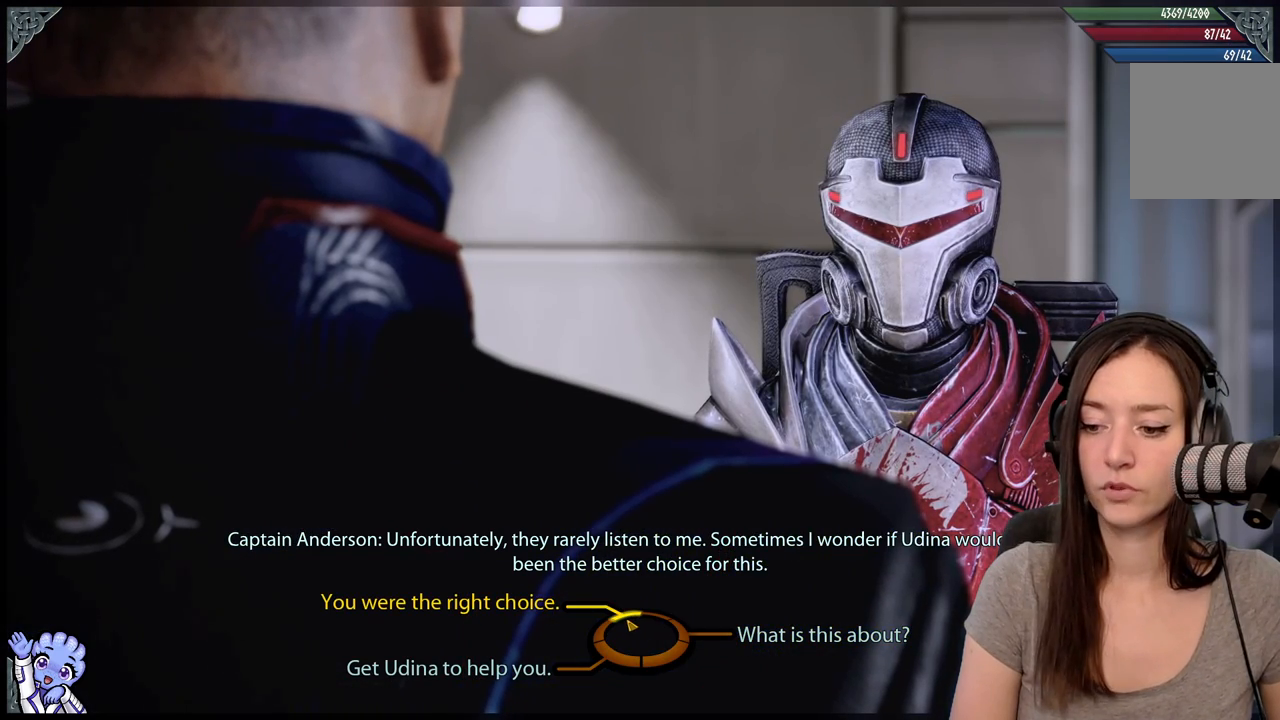
{"buttons": [], "left_stick": "up-left", "right_stick": "center", "events": []}
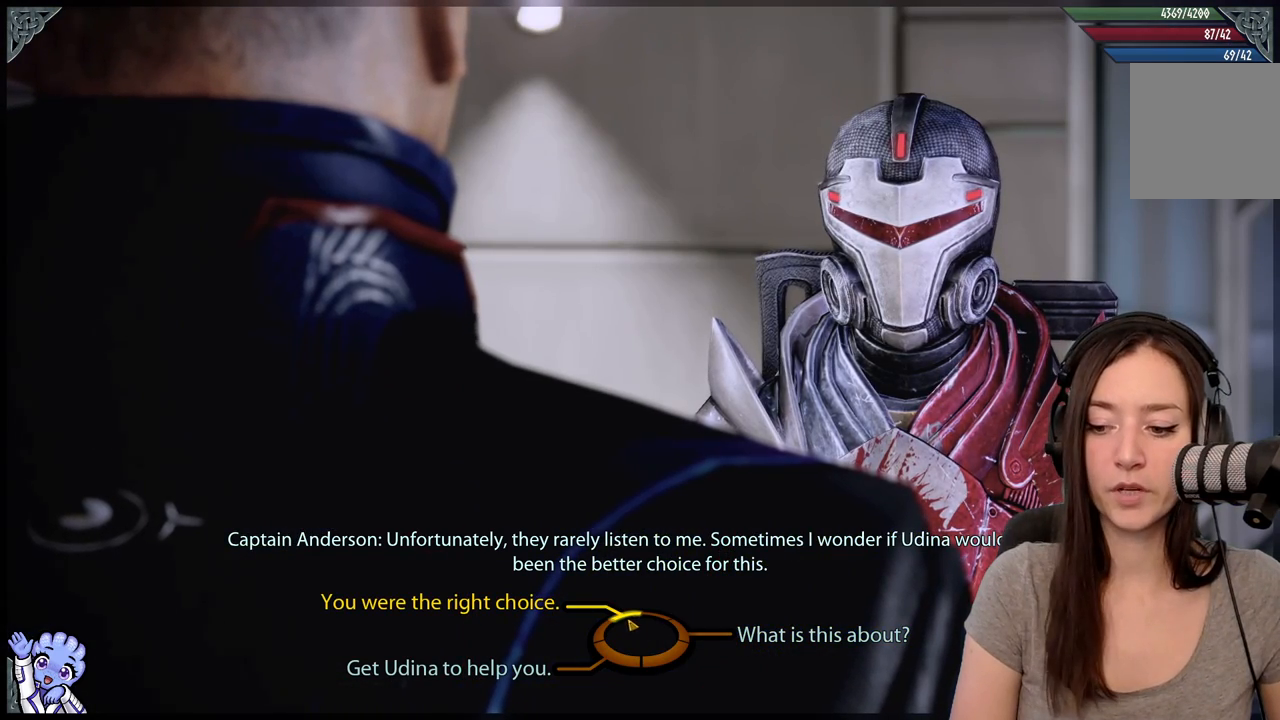
{"buttons": [], "left_stick": "down-left", "right_stick": "center", "events": [[233, "left_stick", "down-left"]]}
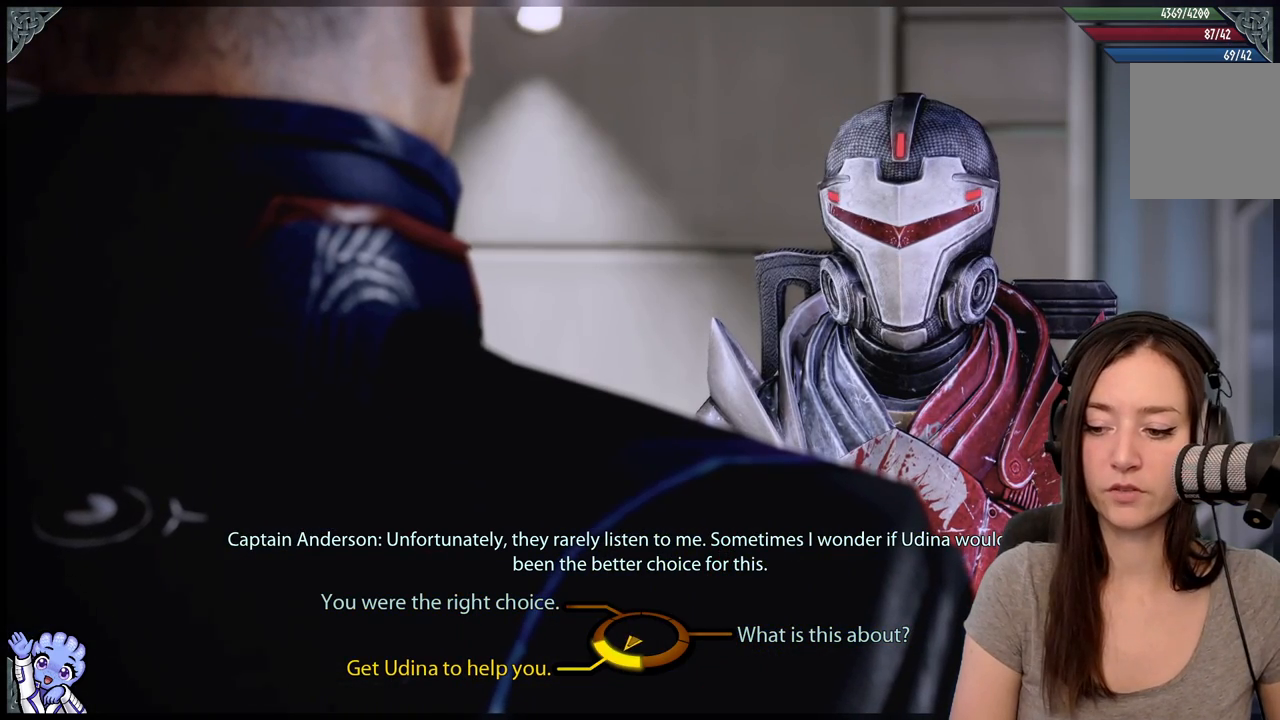
{"buttons": [], "left_stick": "down-left", "right_stick": "center", "events": []}
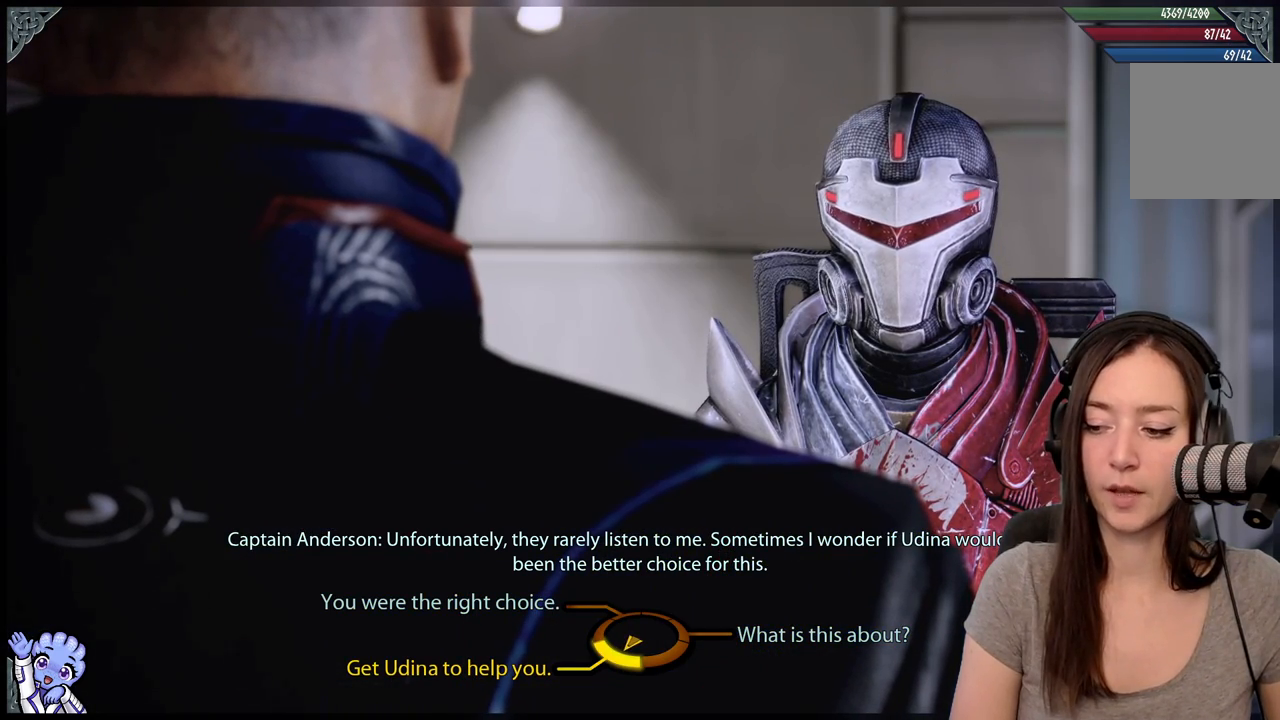
{"buttons": [], "left_stick": "right", "right_stick": "center", "events": [[200, "left_stick", "down-right"], [250, "left_stick", "right"]]}
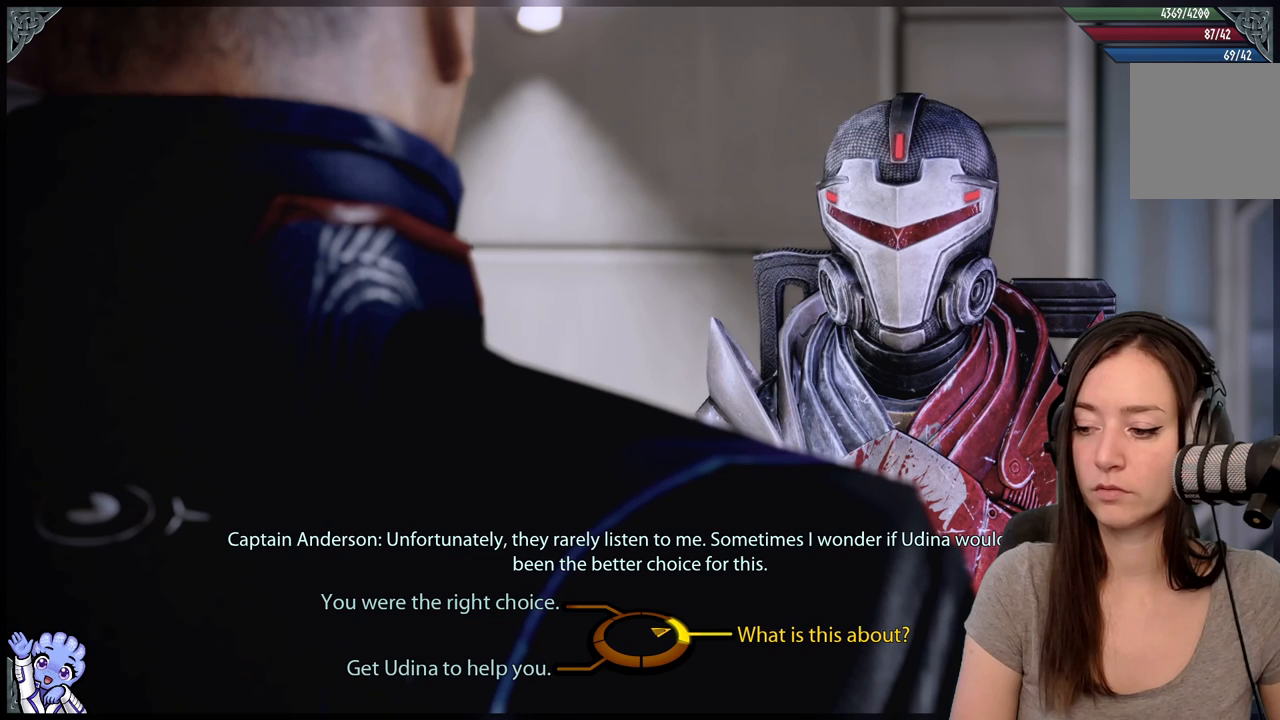
{"buttons": [], "left_stick": "down", "right_stick": "center", "events": [[400, "left_stick", "down-right"], [500, "left_stick", "down"]]}
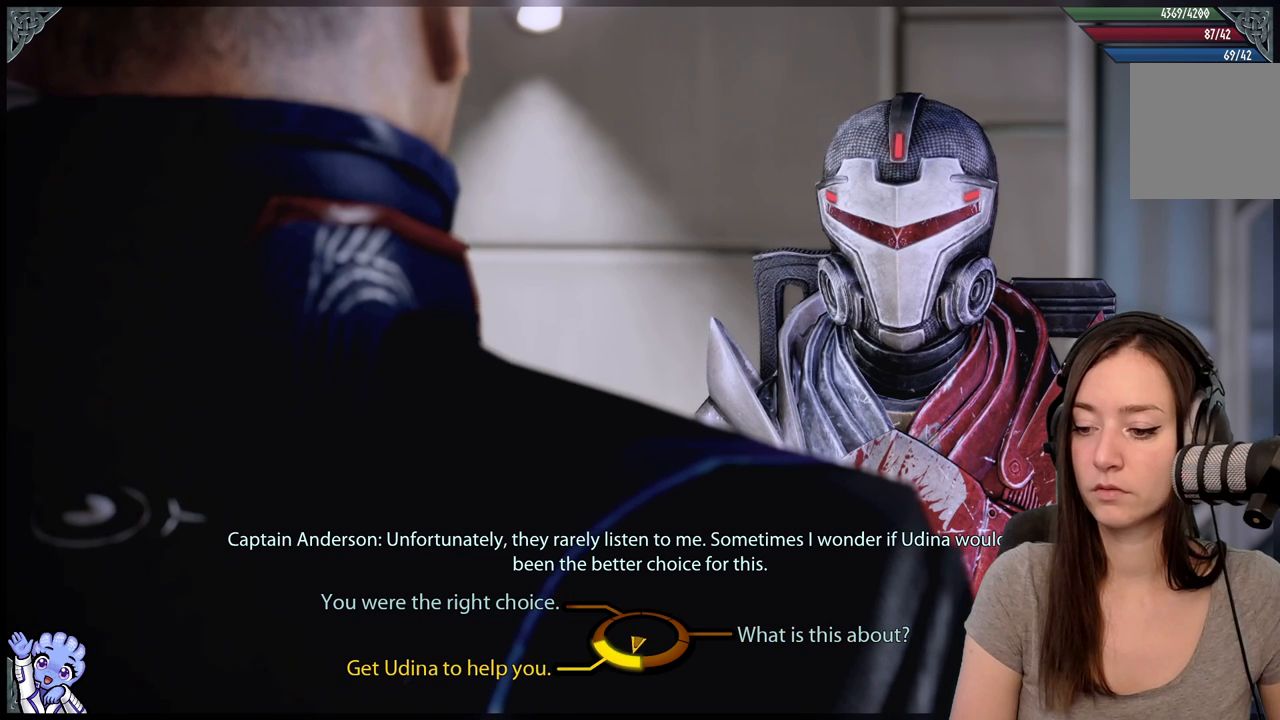
{"buttons": [], "left_stick": "down", "right_stick": "center", "events": []}
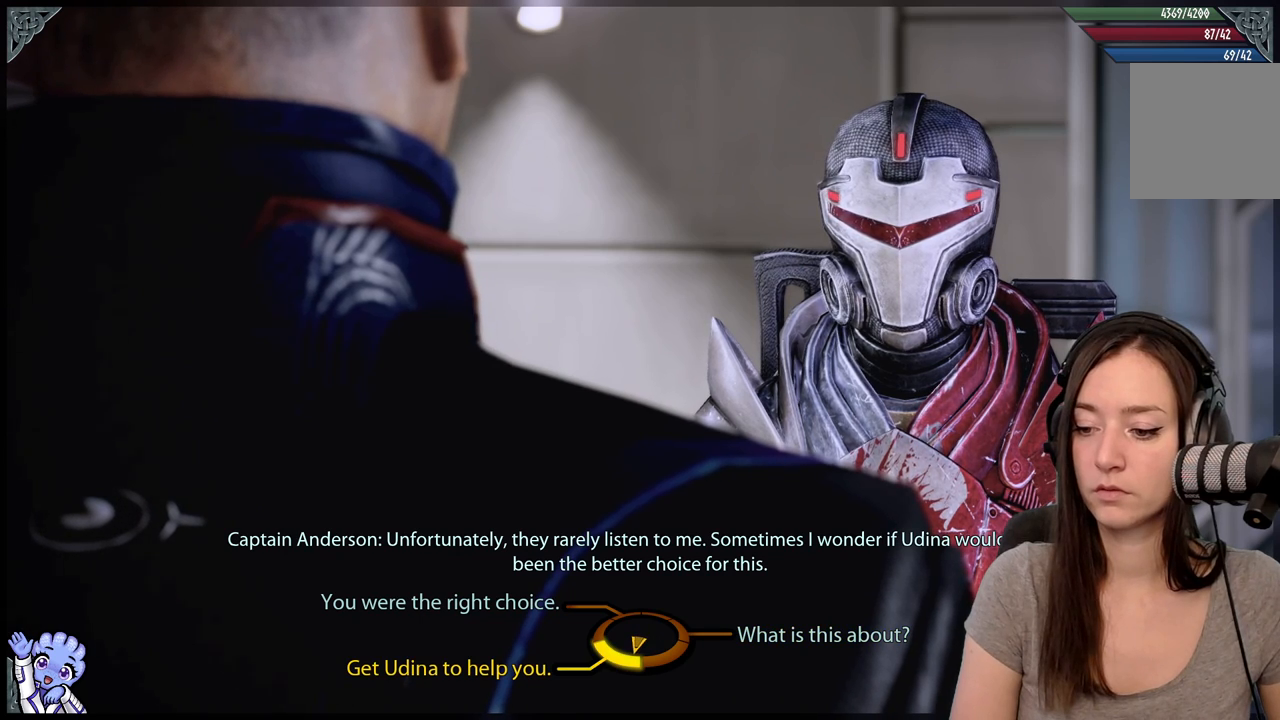
{"buttons": [], "left_stick": "up-left", "right_stick": "center", "events": [[150, "left_stick", "down-left"], [300, "left_stick", "up-left"]]}
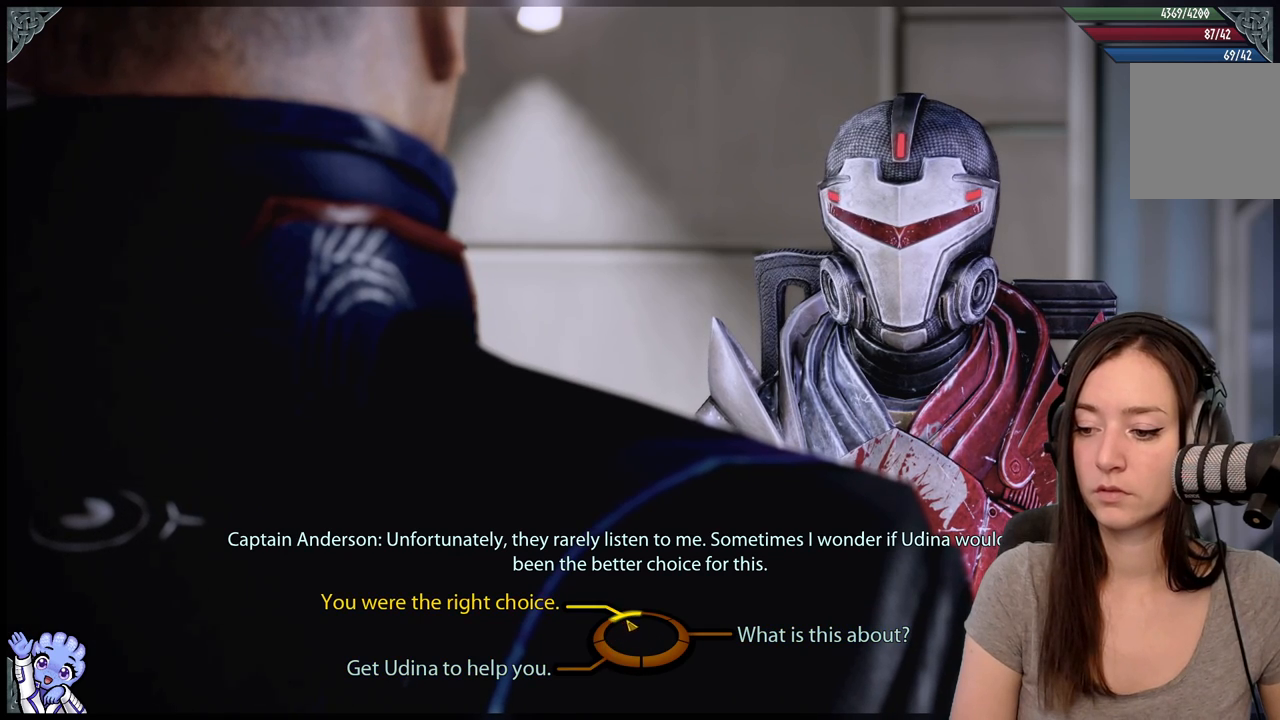
{"buttons": [], "left_stick": "left", "right_stick": "center", "events": [[350, "left_stick", "down-left"], [500, "left_stick", "left"]]}
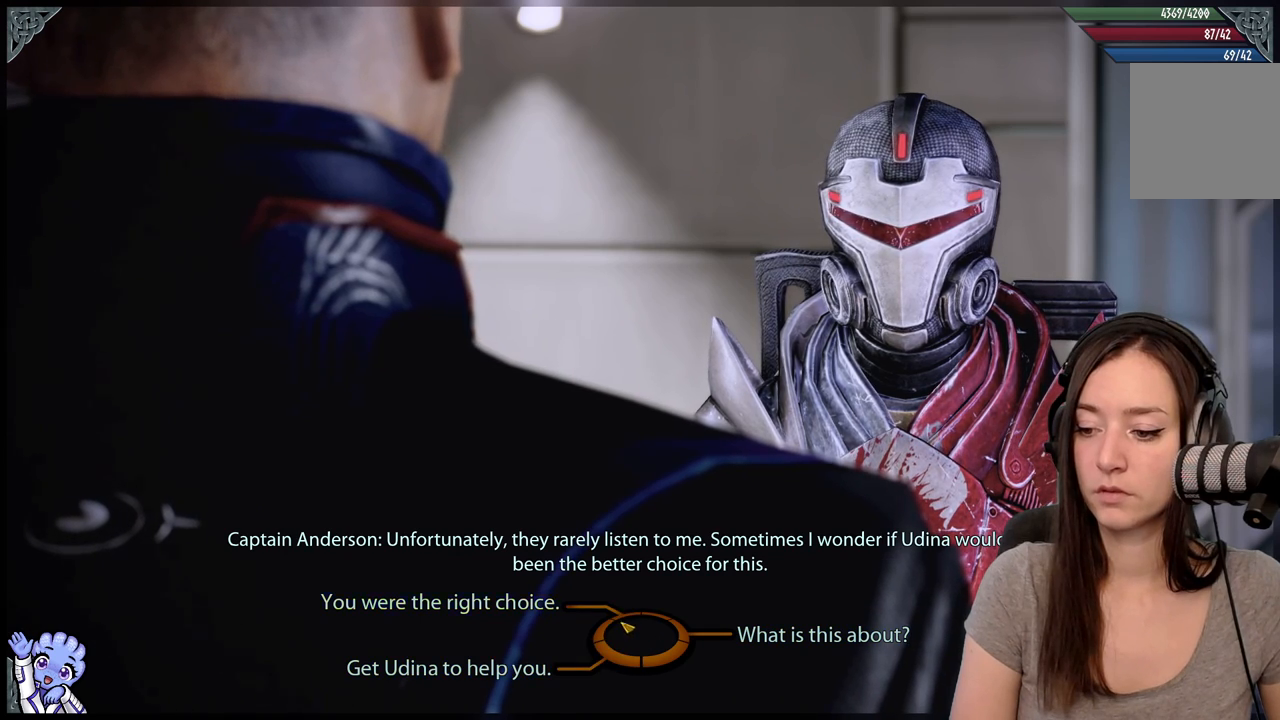
{"buttons": ["A", "R2"], "left_stick": "up-left", "right_stick": "center", "events": [[50, "left_stick", "up-left"], [450, "A", "down"], [500, "R2", "down"]]}
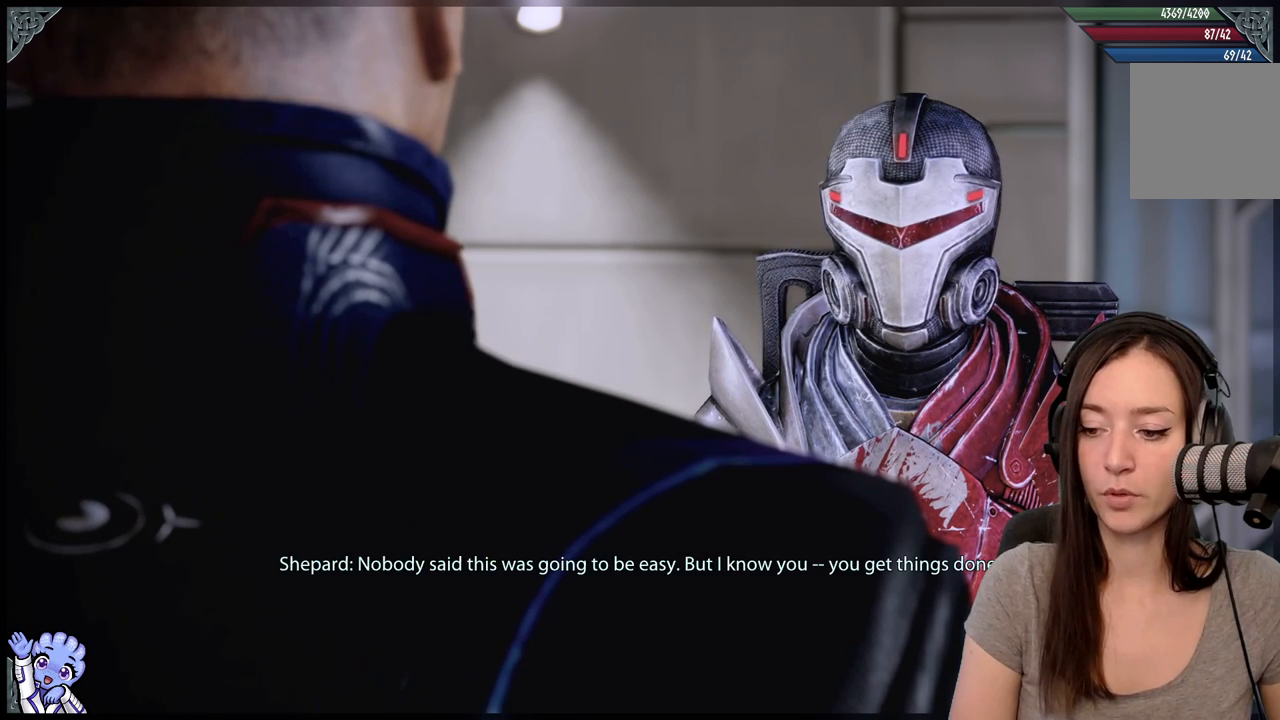
{"buttons": [], "left_stick": "center", "right_stick": "center", "events": [[50, "A", "up"], [100, "left_stick", "center"], [500, "R2", "up"]]}